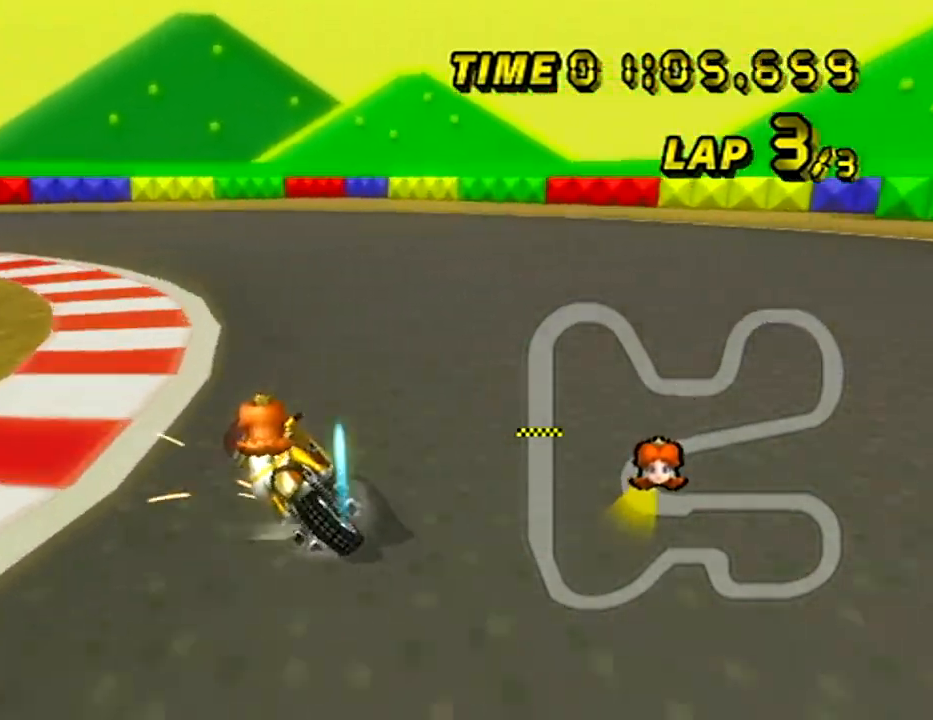
Gameplay with a controller (Nintendo layout); each line is a JSON object with the inputs held at the frame after it. "events" lists button and stick changes between this image and that frame as [ms after this image, input, new state], when the widget could be followed in between. Not read: B L3 R3 X Y Z.
{"buttons": ["A", "R1"], "left_stick": "left", "events": []}
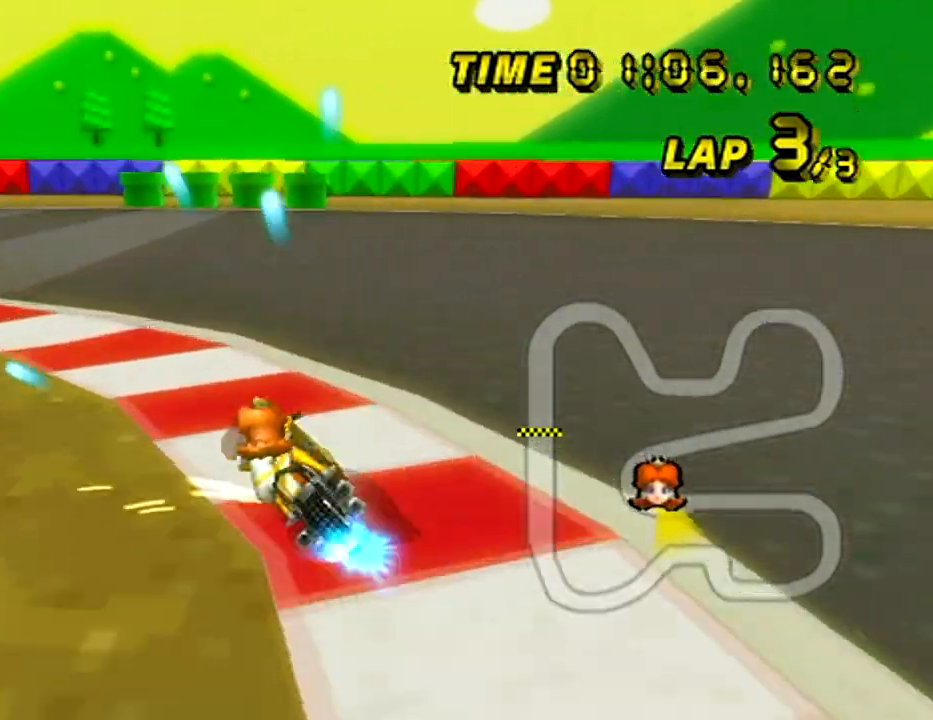
{"buttons": ["A", "DPAD_UP"], "left_stick": "left"}
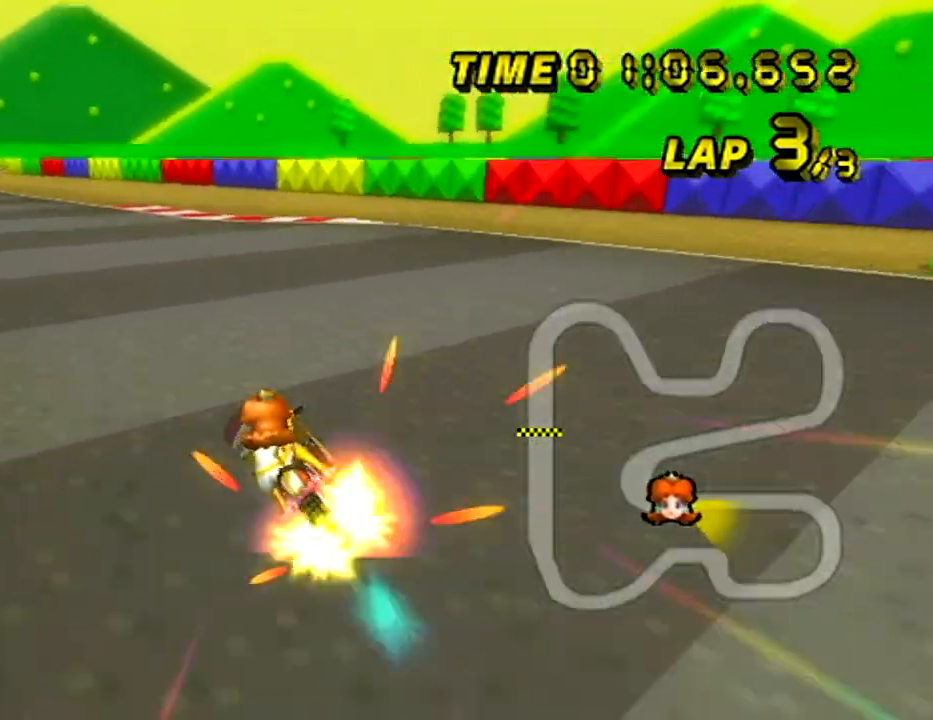
{"buttons": ["A"], "left_stick": "right"}
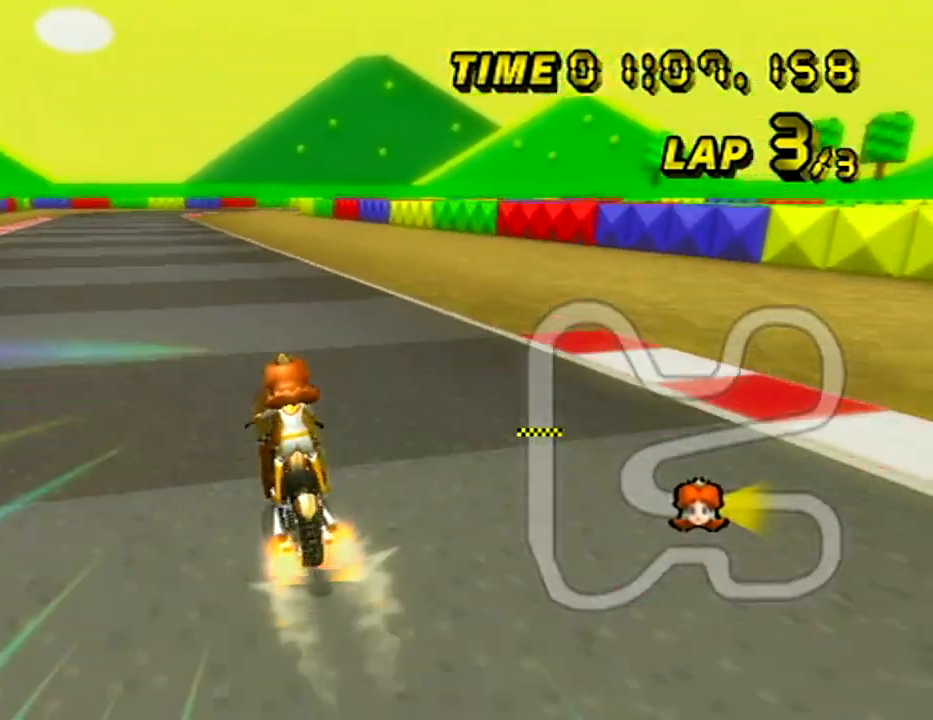
{"buttons": ["A"], "left_stick": "center", "events": [[117, "left_stick", "center"]]}
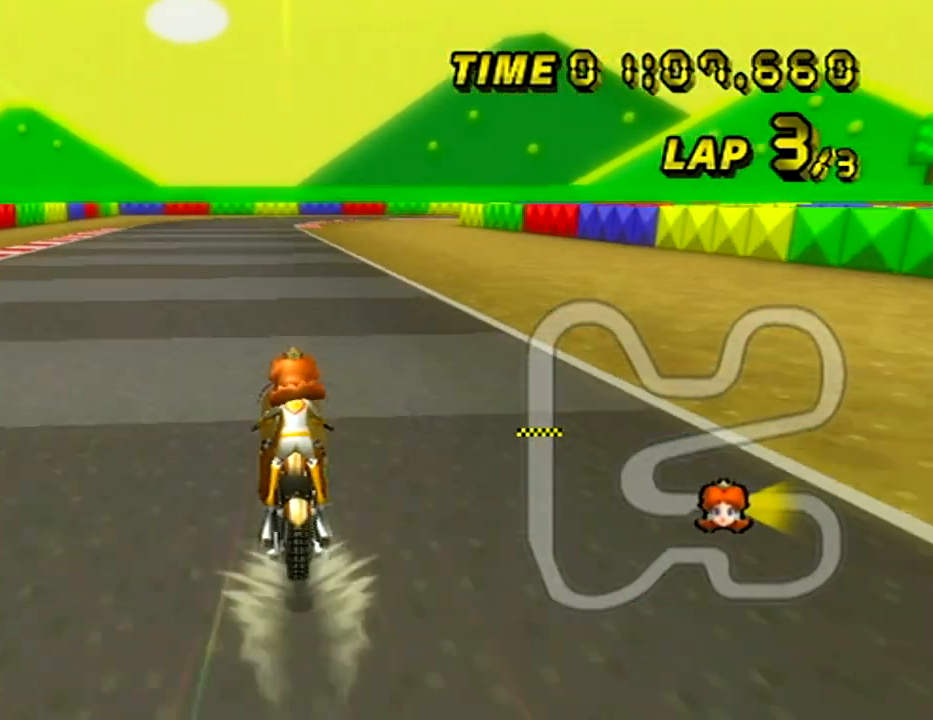
{"buttons": ["A"], "left_stick": "center", "events": []}
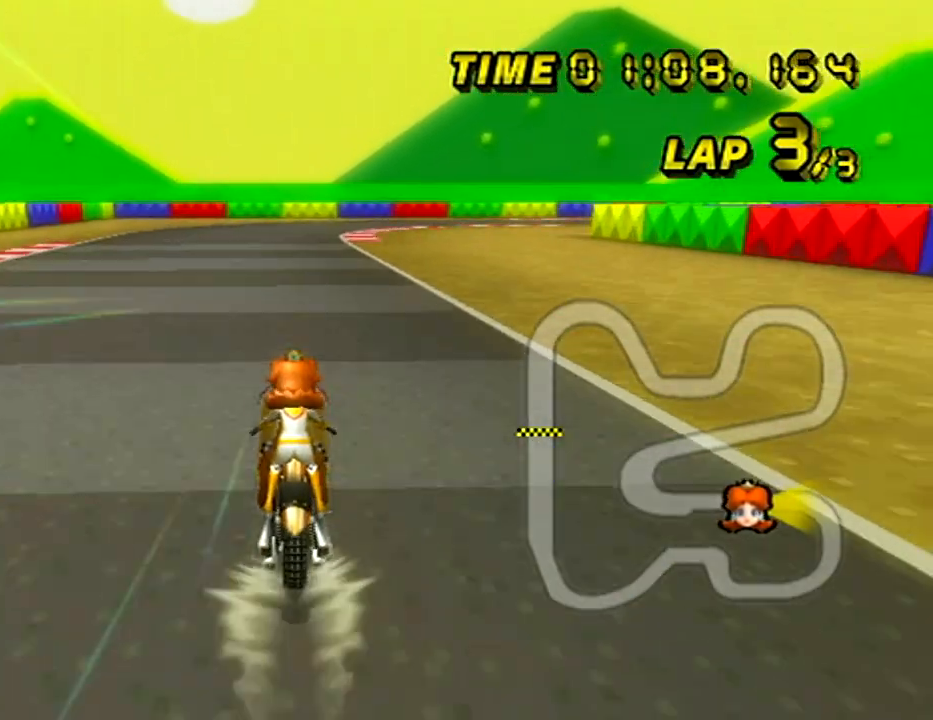
{"buttons": ["A", "R1"], "left_stick": "right", "events": [[217, "left_stick", "right"], [251, "R1", "down"]]}
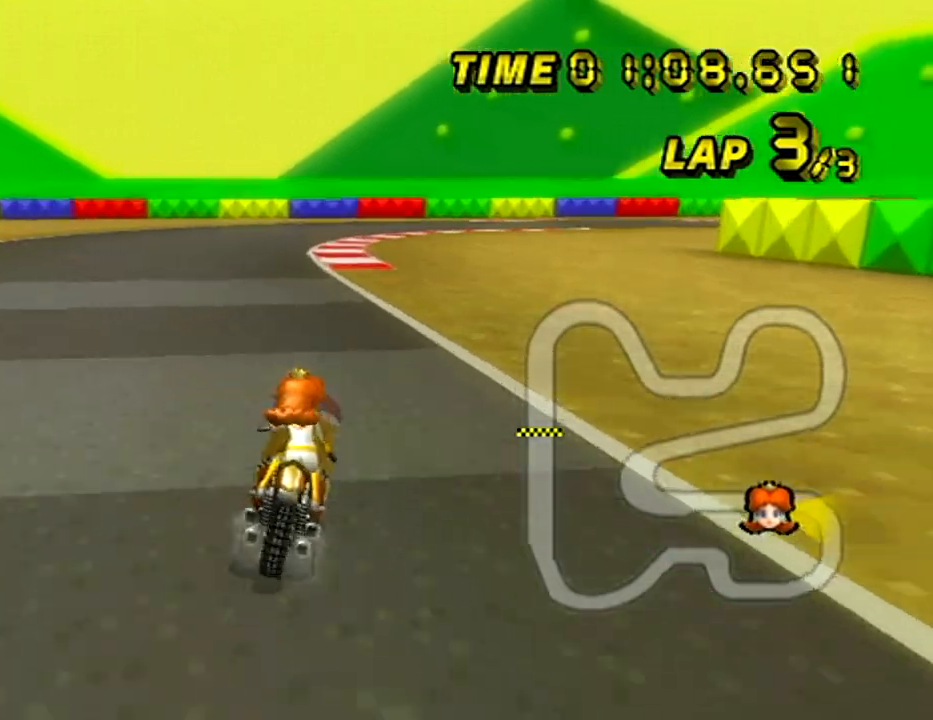
{"buttons": ["A", "R1"], "left_stick": "right", "events": [[300, "L1", "down"], [400, "L1", "up"]]}
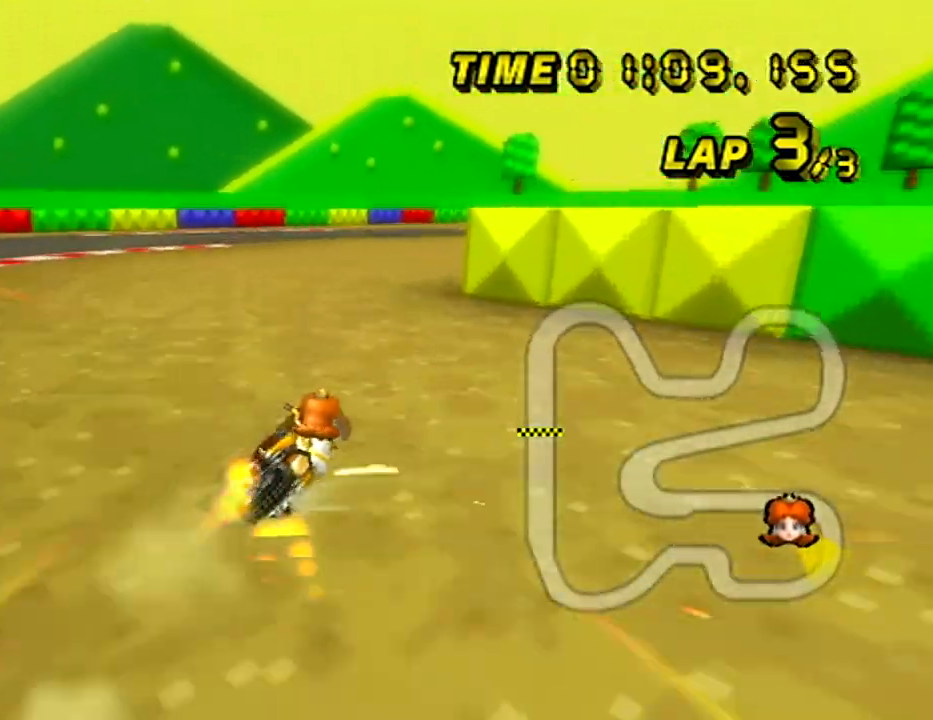
{"buttons": ["A", "R1"], "left_stick": "right", "events": []}
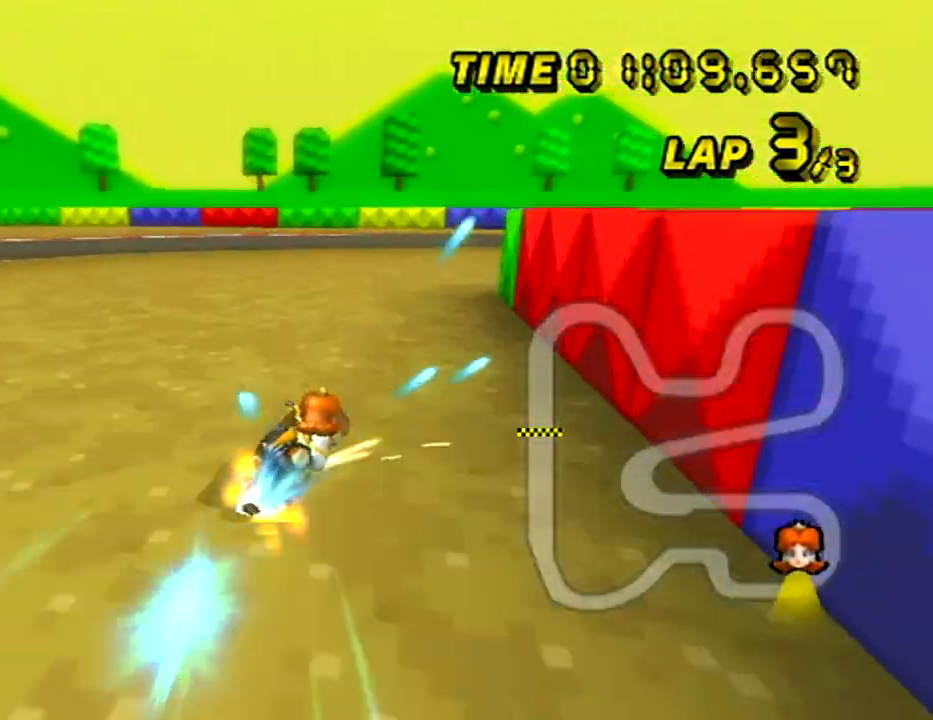
{"buttons": ["A", "R1"], "left_stick": "up-right", "events": [[400, "left_stick", "up-right"]]}
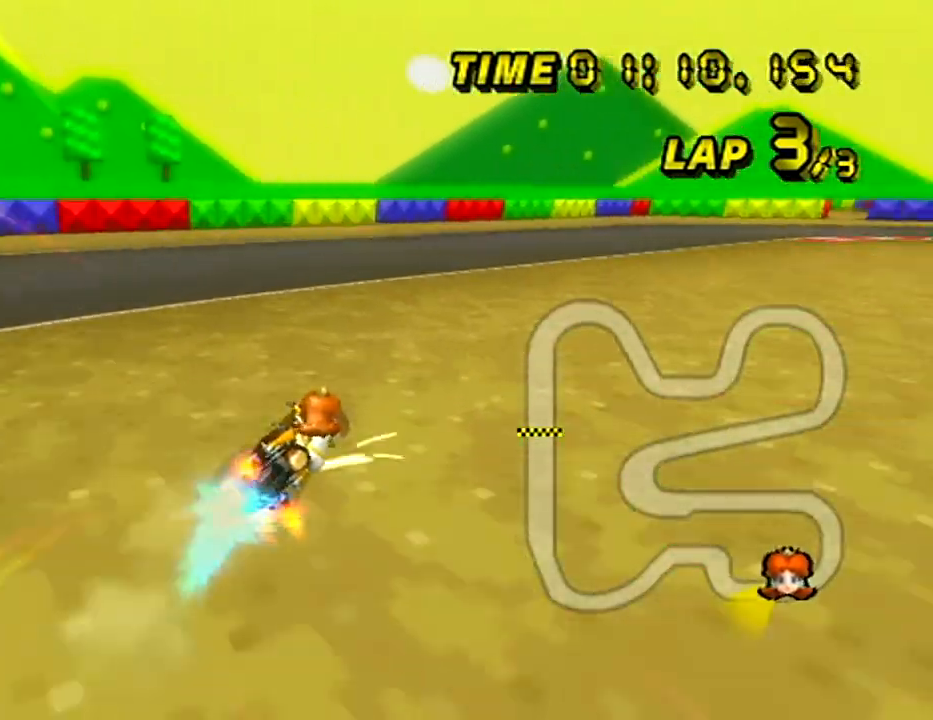
{"buttons": ["A"], "left_stick": "right", "events": [[134, "left_stick", "right"], [434, "R1", "up"]]}
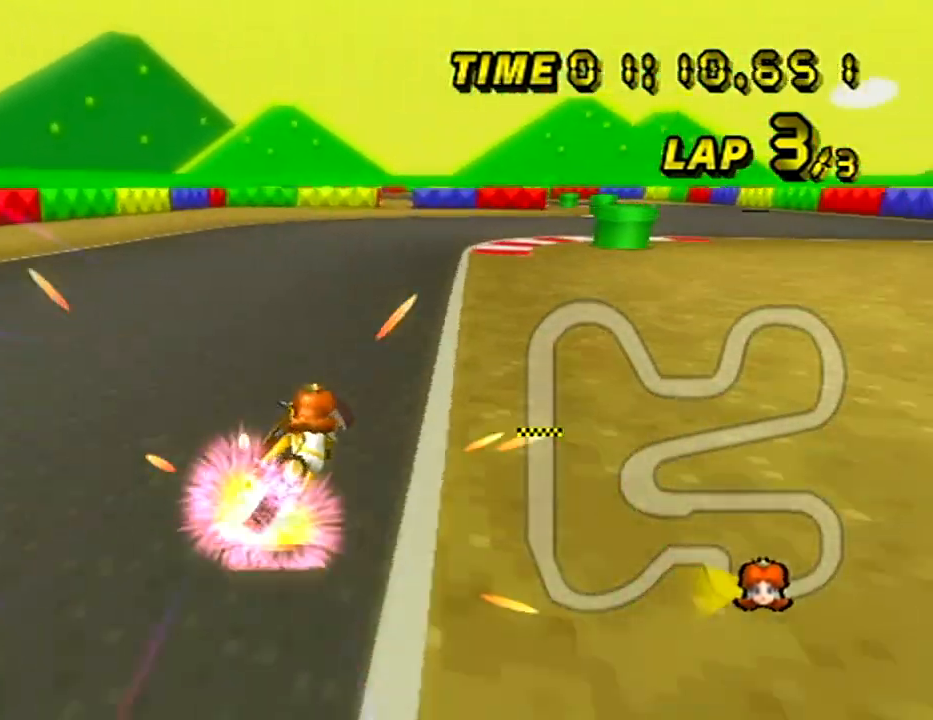
{"buttons": ["A"], "left_stick": "right", "events": []}
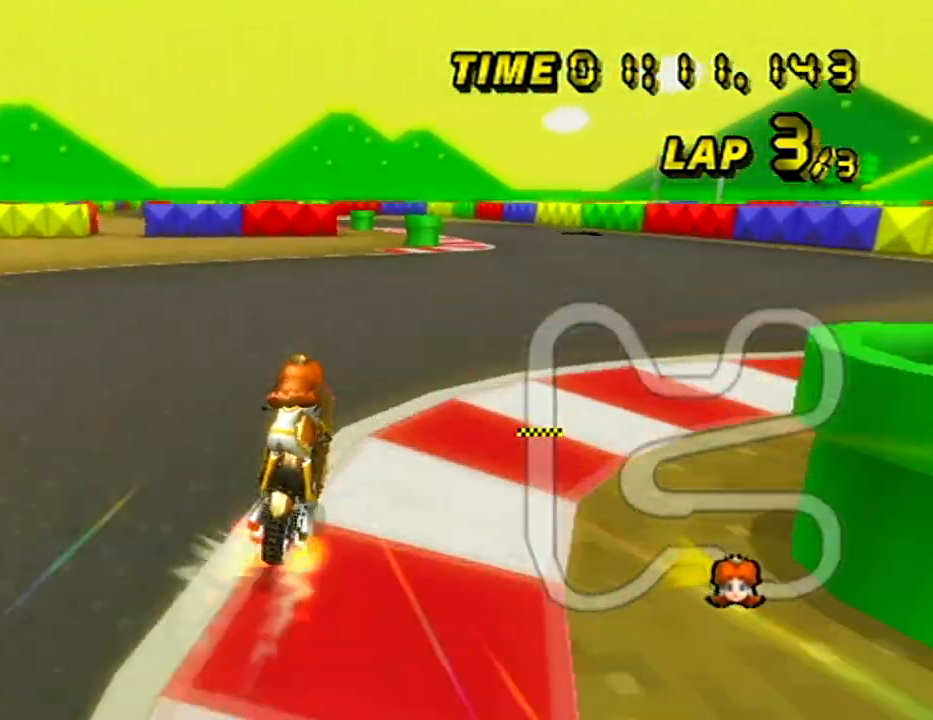
{"buttons": ["A", "R1"], "left_stick": "center", "events": [[250, "left_stick", "center"], [417, "R1", "down"]]}
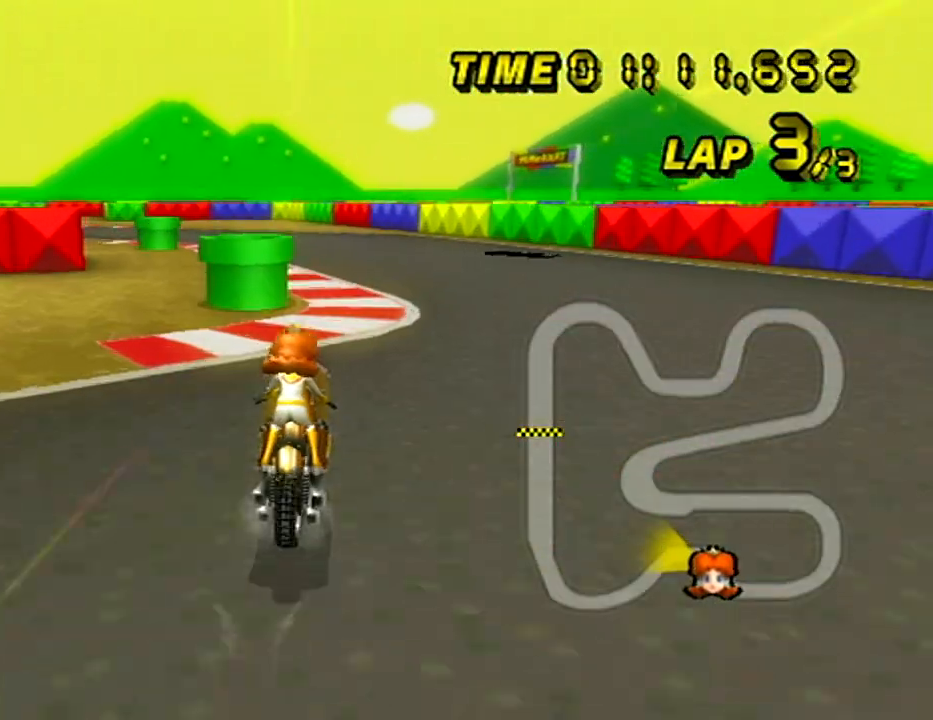
{"buttons": ["A", "R1"], "left_stick": "up-left", "events": [[184, "left_stick", "up-left"]]}
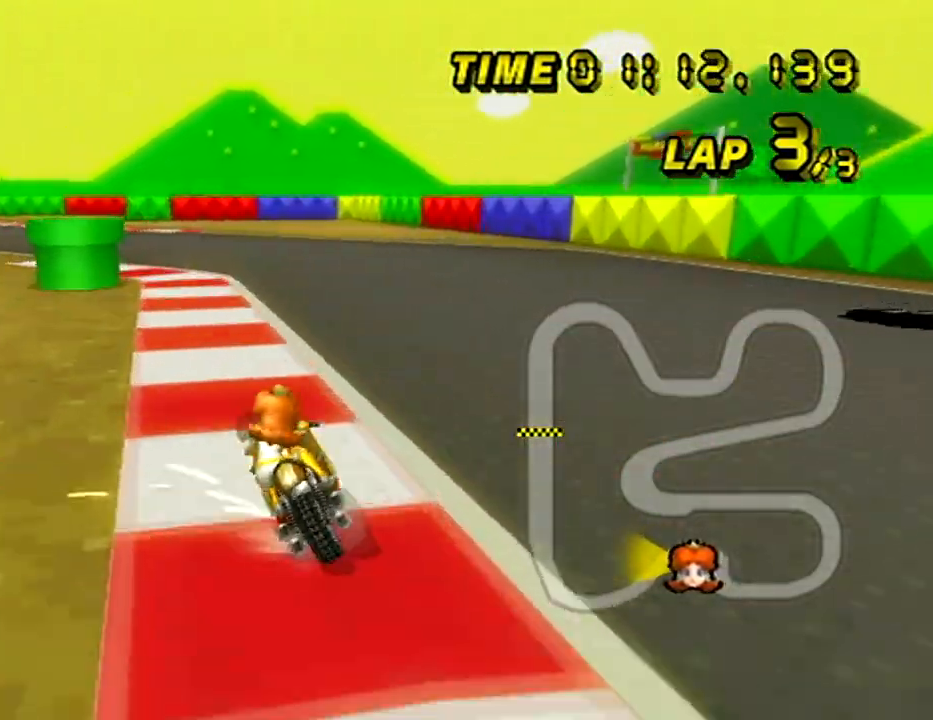
{"buttons": ["A", "R1"], "left_stick": "up-left", "events": [[116, "left_stick", "right"], [317, "left_stick", "up"], [367, "left_stick", "up-left"]]}
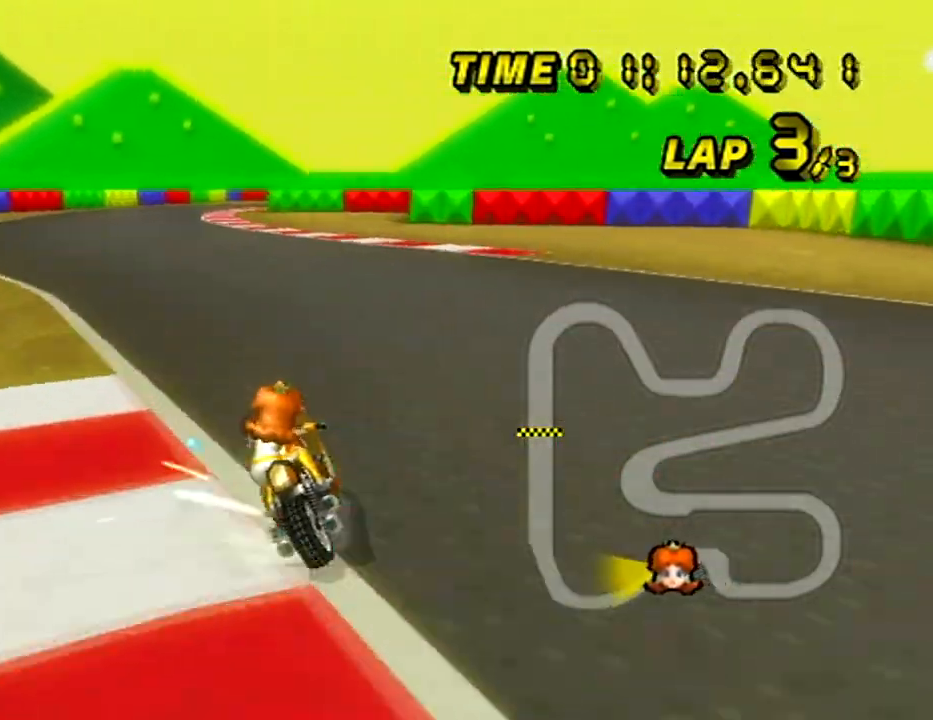
{"buttons": ["A"], "left_stick": "right", "events": [[300, "R1", "up"], [317, "left_stick", "right"]]}
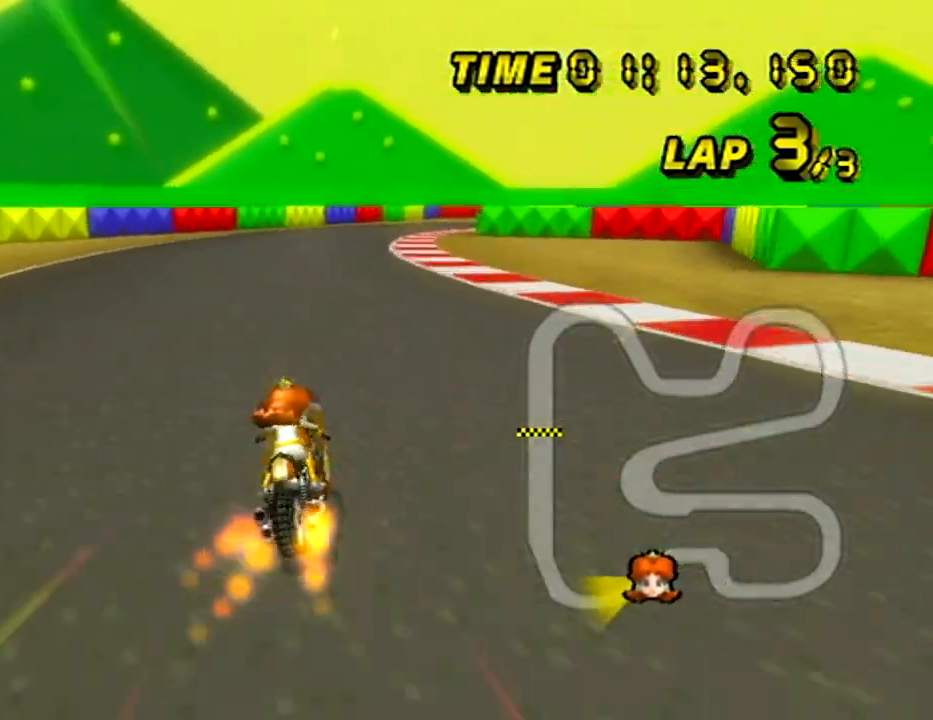
{"buttons": ["A"], "left_stick": "center", "events": [[500, "left_stick", "center"]]}
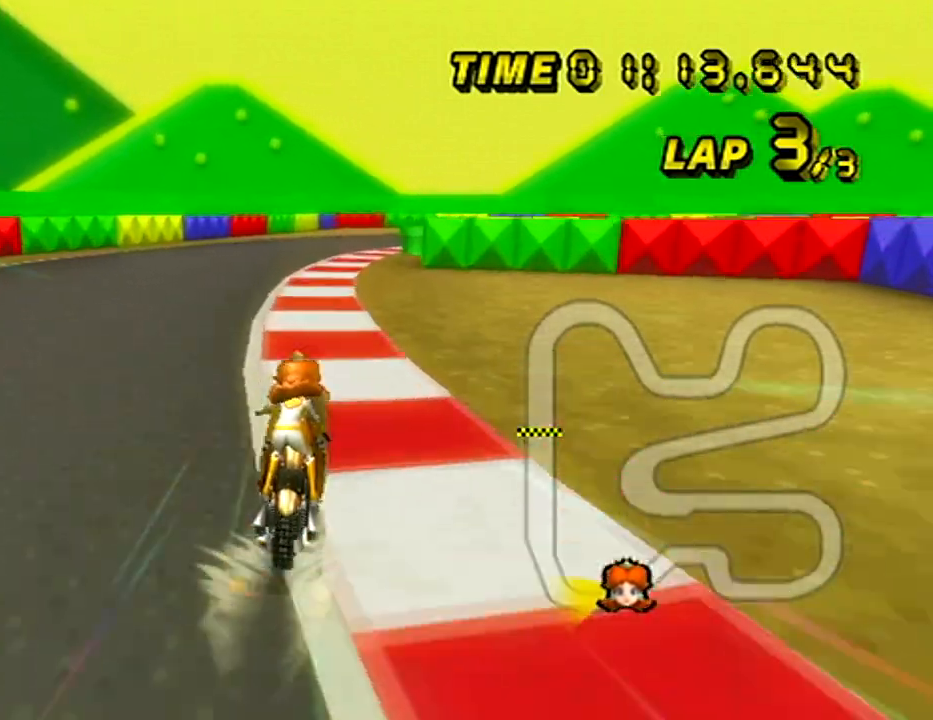
{"buttons": ["A", "R1"], "left_stick": "center", "events": [[334, "R1", "down"]]}
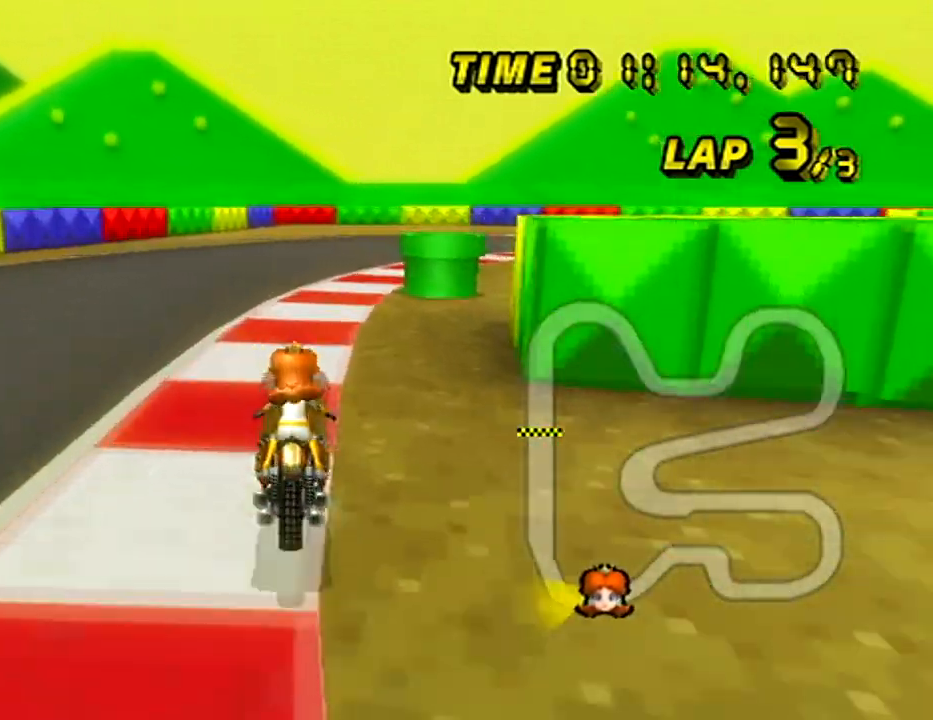
{"buttons": ["A", "R1"], "left_stick": "up-right", "events": [[66, "left_stick", "up-right"]]}
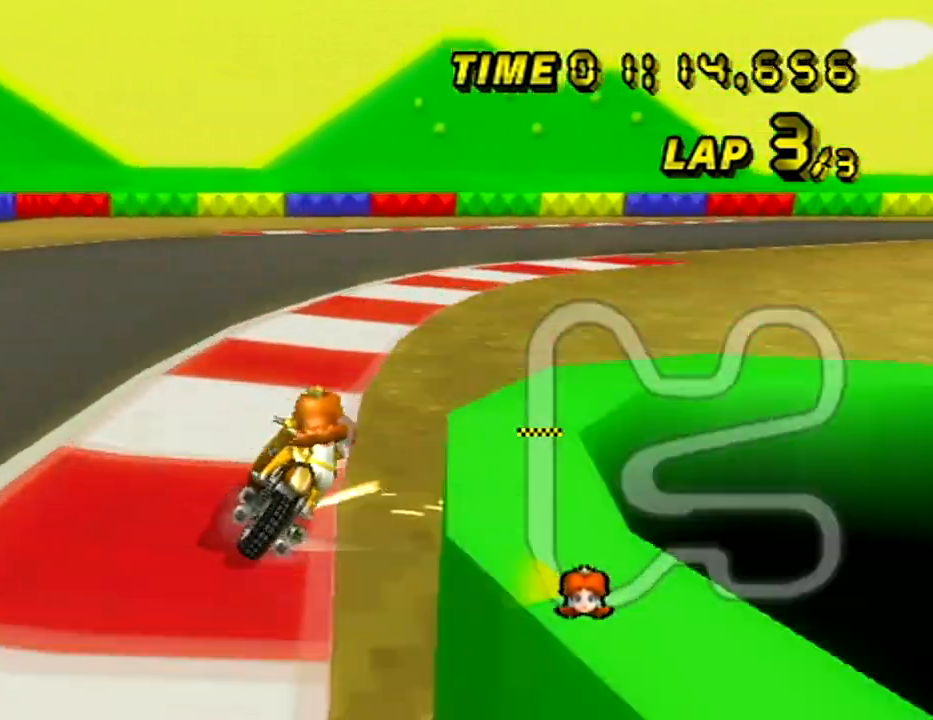
{"buttons": ["A", "R1"], "left_stick": "right", "events": [[484, "left_stick", "right"]]}
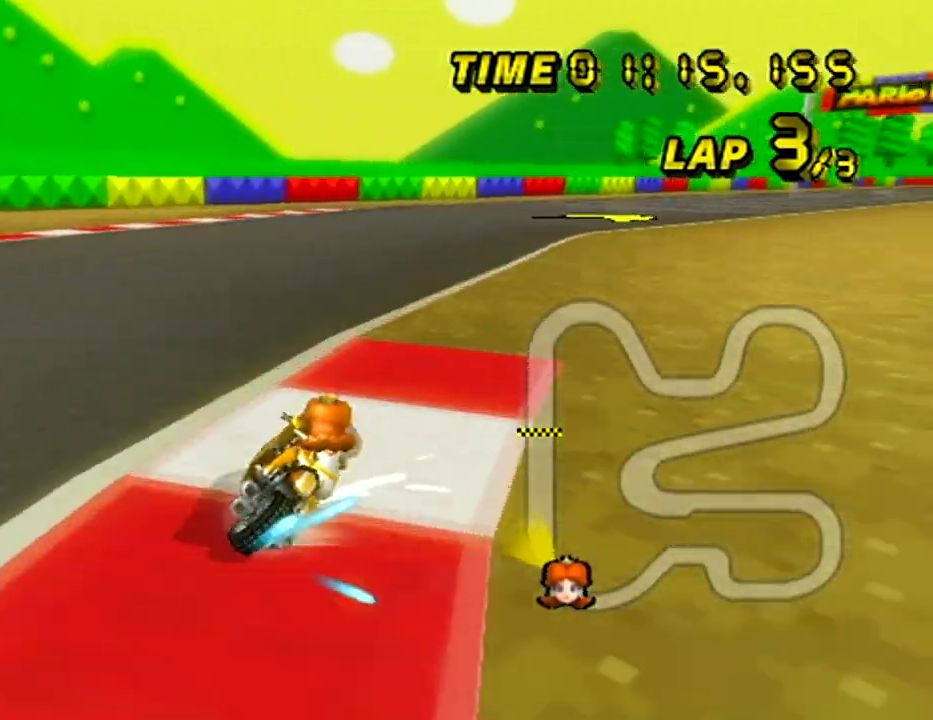
{"buttons": ["A"], "left_stick": "right", "events": [[33, "R1", "up"], [283, "left_stick", "center"], [467, "left_stick", "right"]]}
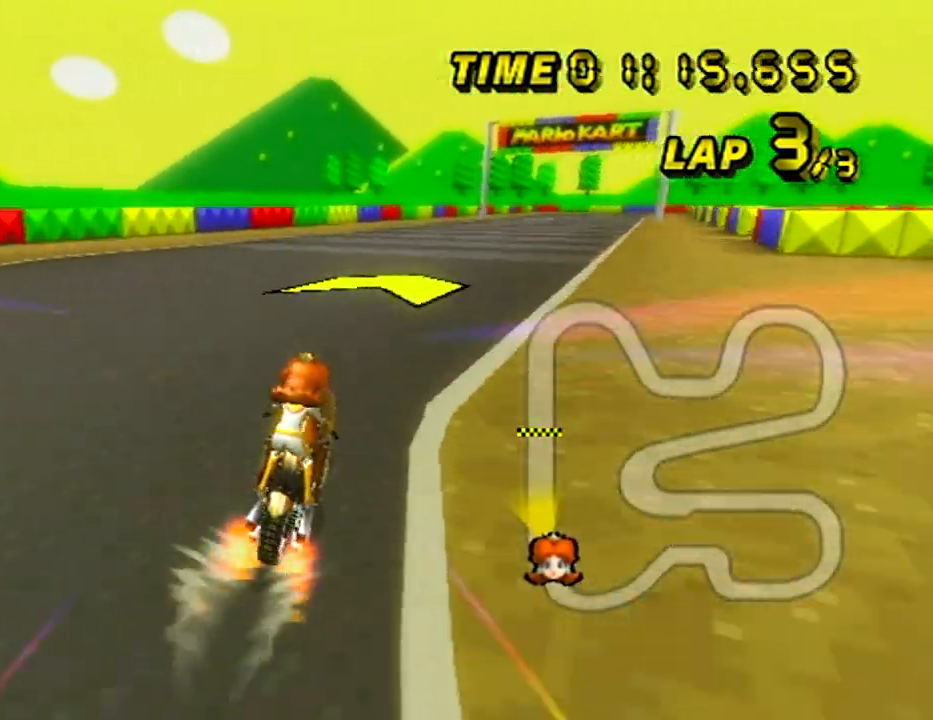
{"buttons": ["A"], "left_stick": "right", "events": []}
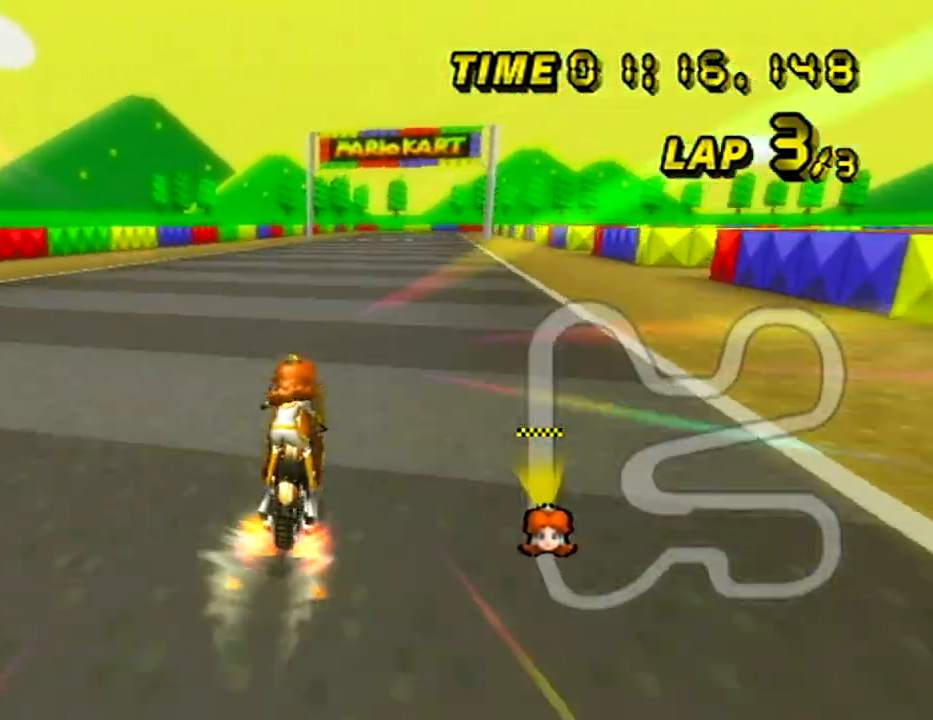
{"buttons": ["A"], "left_stick": "right", "events": []}
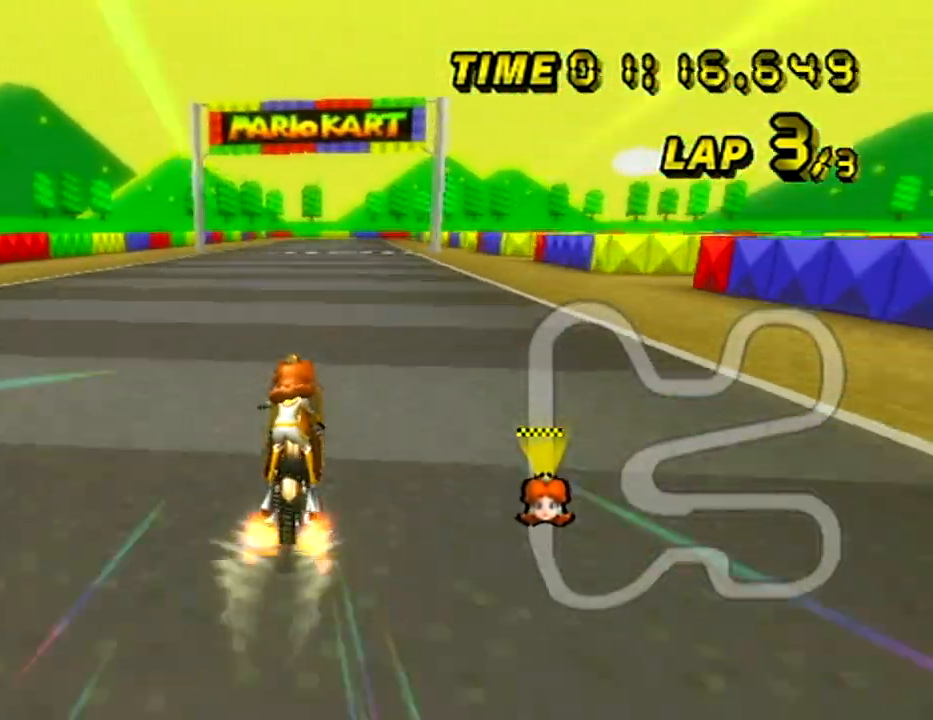
{"buttons": ["A"], "left_stick": "center", "events": [[100, "left_stick", "center"]]}
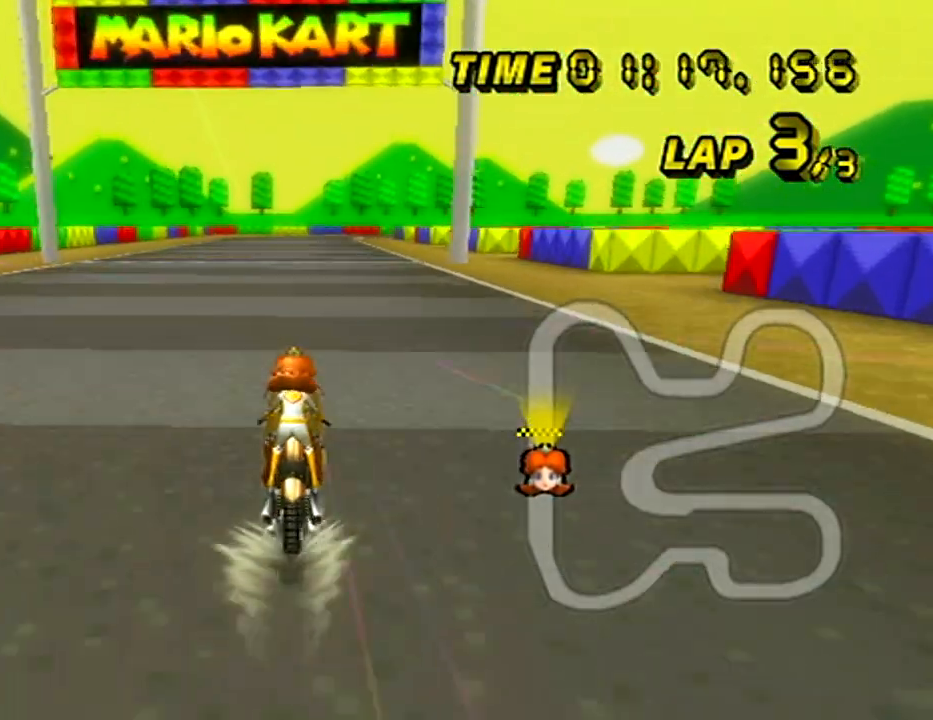
{"buttons": ["A"], "left_stick": "center", "events": []}